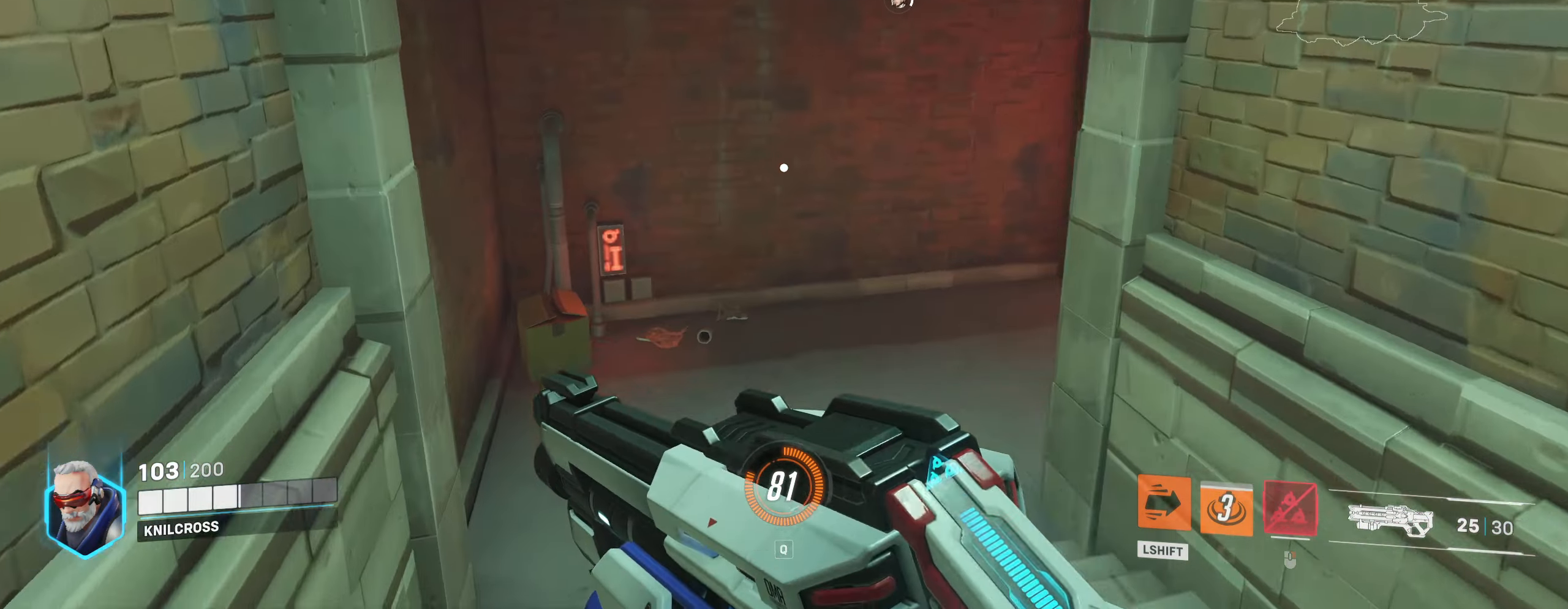
Gameplay with keyboard and mouse; each line is a JSON object with the keys and mouse buttons held at the frame after it. "events" lists presses ("down") and releases ("up") of "a", "alt", "ctrl", "d", "e", "f", "q", "r", "s", "shift", "space", "w", "mouse_left", "mouse_right", "mouse_mb4" and "mouse_mb5" between this image and that frame as [ms after this image, input, new state], when the widget could be followed in between. "mouse_left", "mouse_right", "mouse_mb4", "mouse_mb5" = the "left", "right", "mb4", "mb5" buttons of the "mouse" list. No other keys are recorded. Mouse movement is not recorded. Not read: mouse_wheel.
{"keys": ["w"], "mouse": [], "events": []}
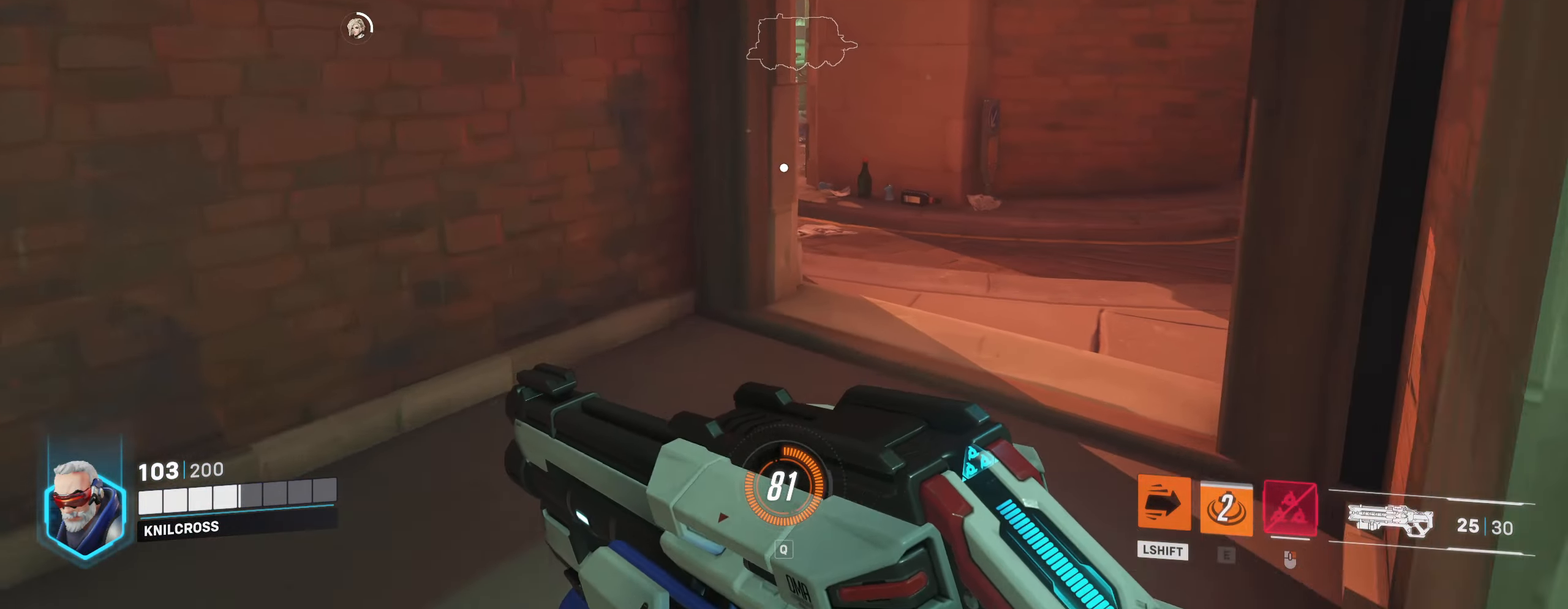
{"keys": ["w"], "mouse": [], "events": []}
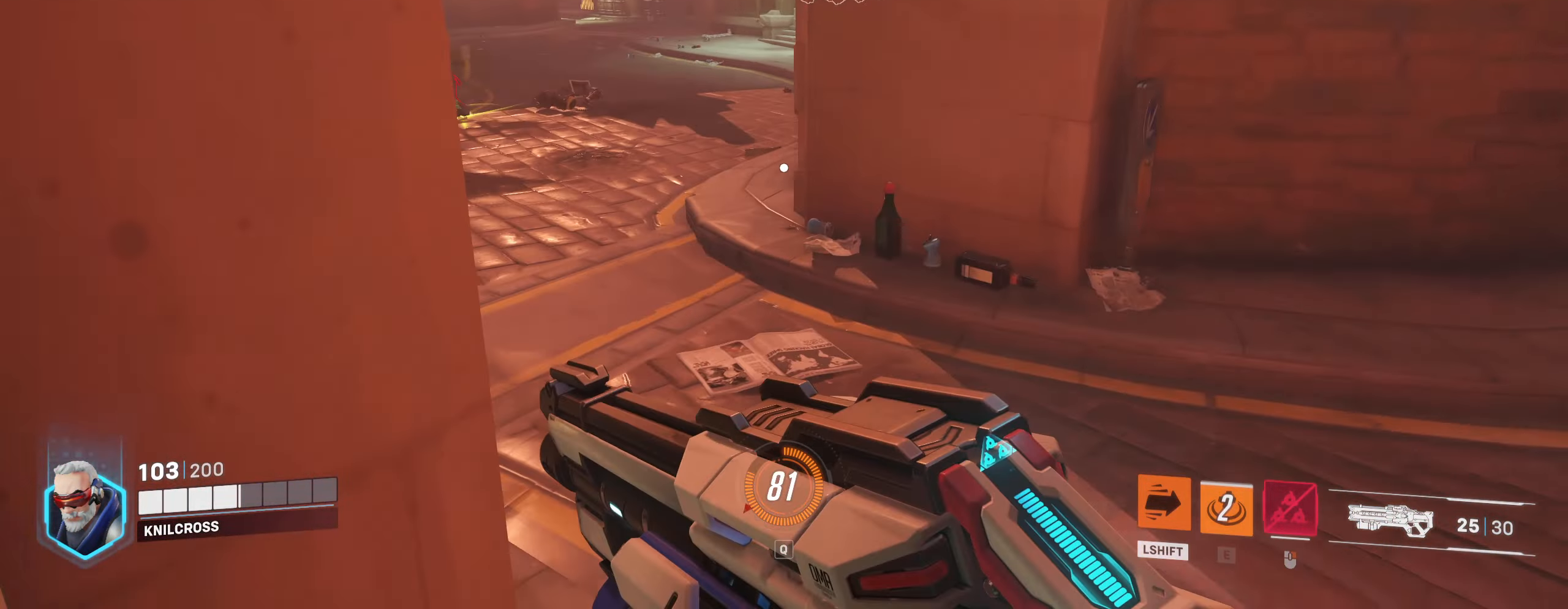
{"keys": ["d", "w"], "mouse": [], "events": [[67, "d", "down"], [233, "w", "up"], [250, "e", "down"], [366, "e", "up"], [433, "w", "down"]]}
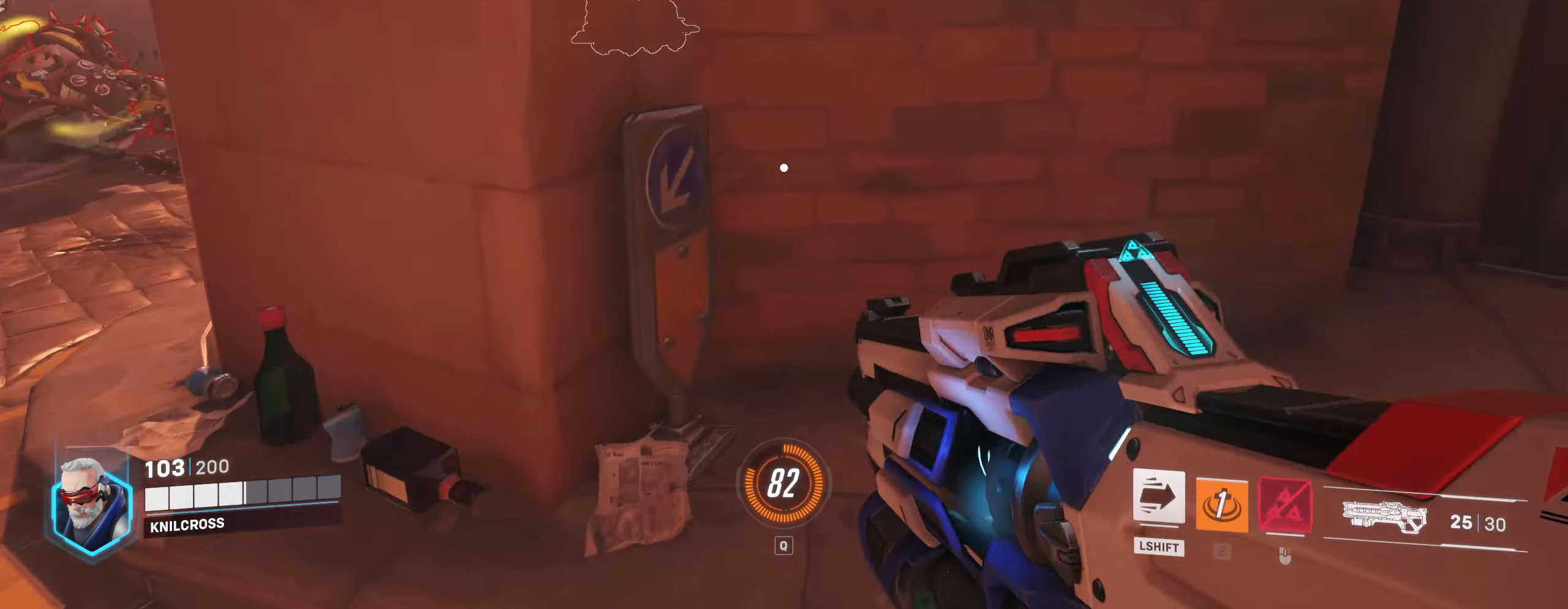
{"keys": ["d"], "mouse": [], "events": [[200, "d", "up"], [267, "d", "down"], [333, "w", "up"]]}
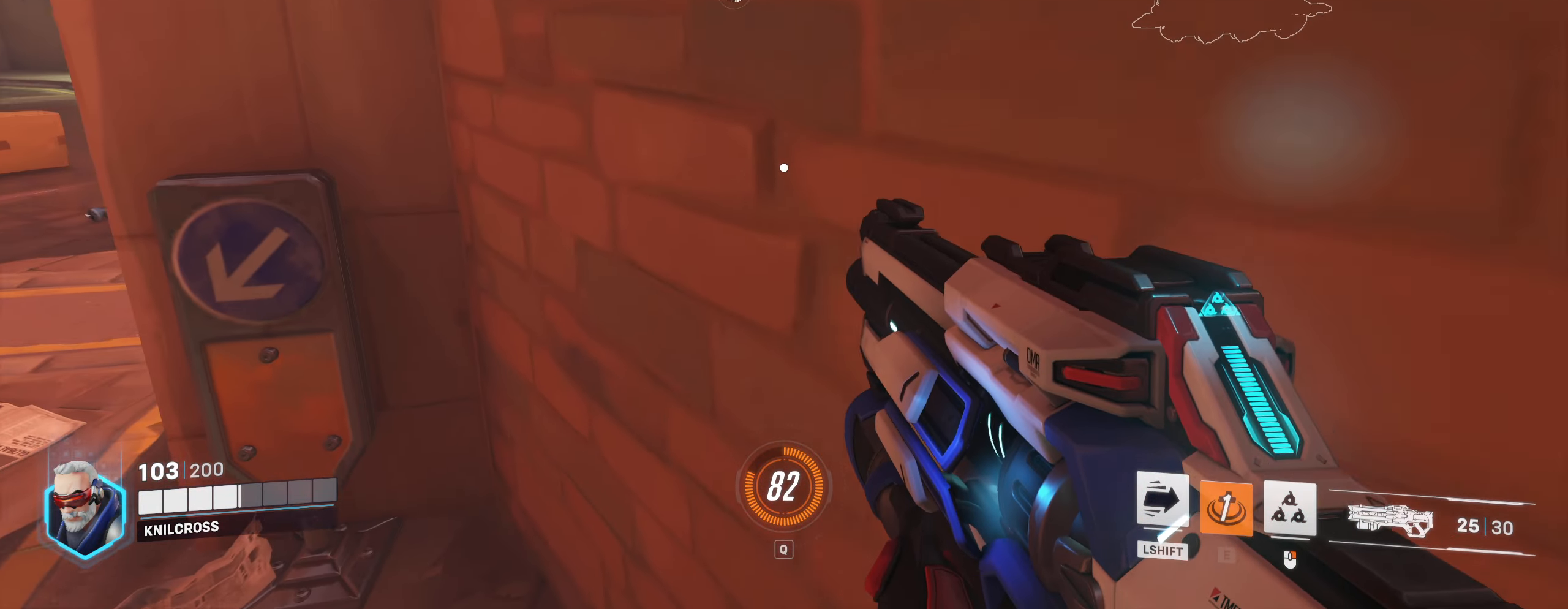
{"keys": ["a"], "mouse": [], "events": [[67, "s", "down"], [417, "d", "up"], [433, "a", "down"], [483, "s", "up"]]}
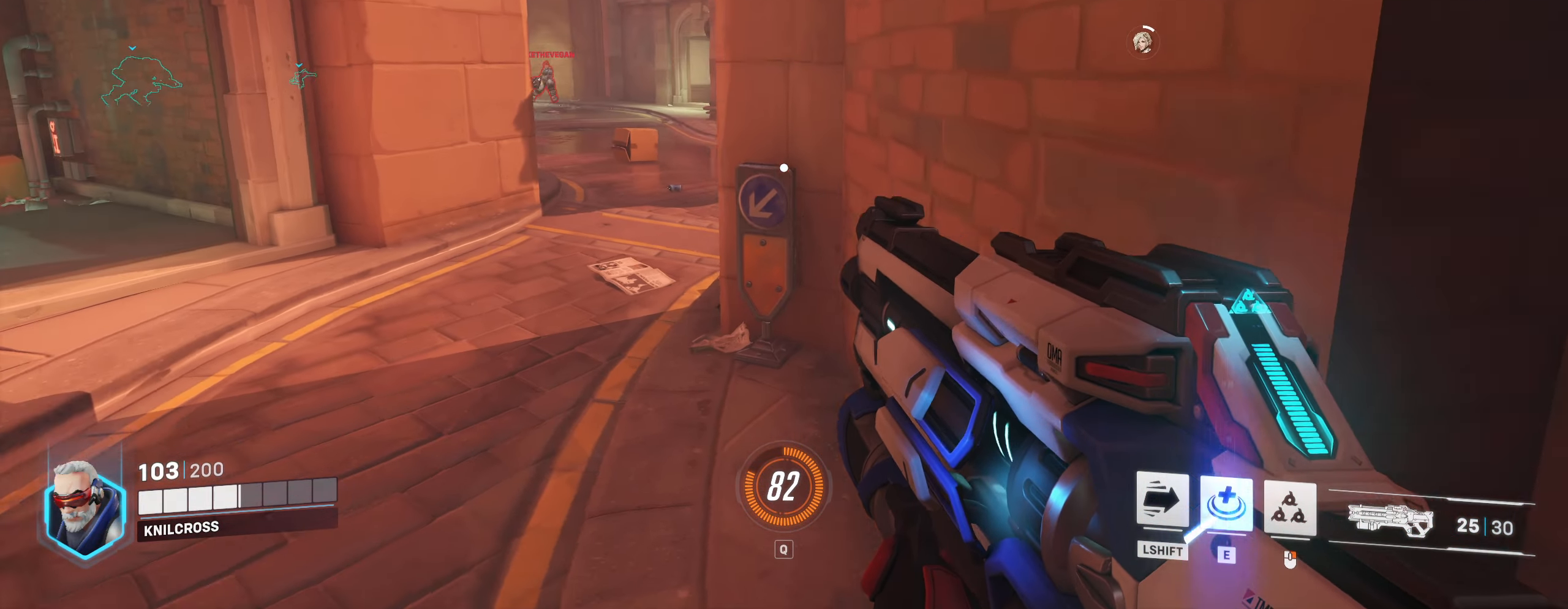
{"keys": ["d", "w"], "mouse": [], "events": [[83, "e", "down"], [183, "w", "down"], [200, "a", "up"], [200, "w", "up"], [217, "e", "up"], [250, "d", "down"], [367, "w", "down"]]}
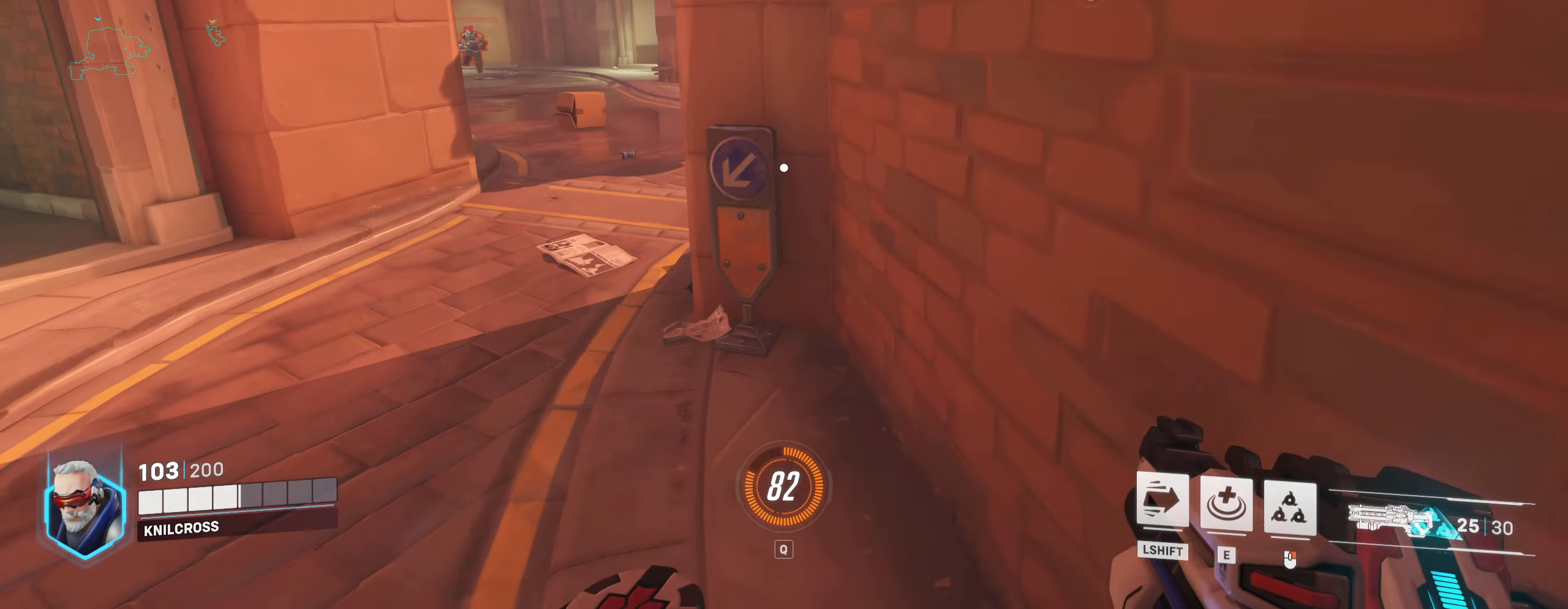
{"keys": ["w"], "mouse": [], "events": [[83, "d", "up"], [117, "mouse_left", "down"], [183, "d", "down"], [233, "mouse_left", "up"], [250, "w", "up"], [333, "w", "down"], [383, "d", "up"]]}
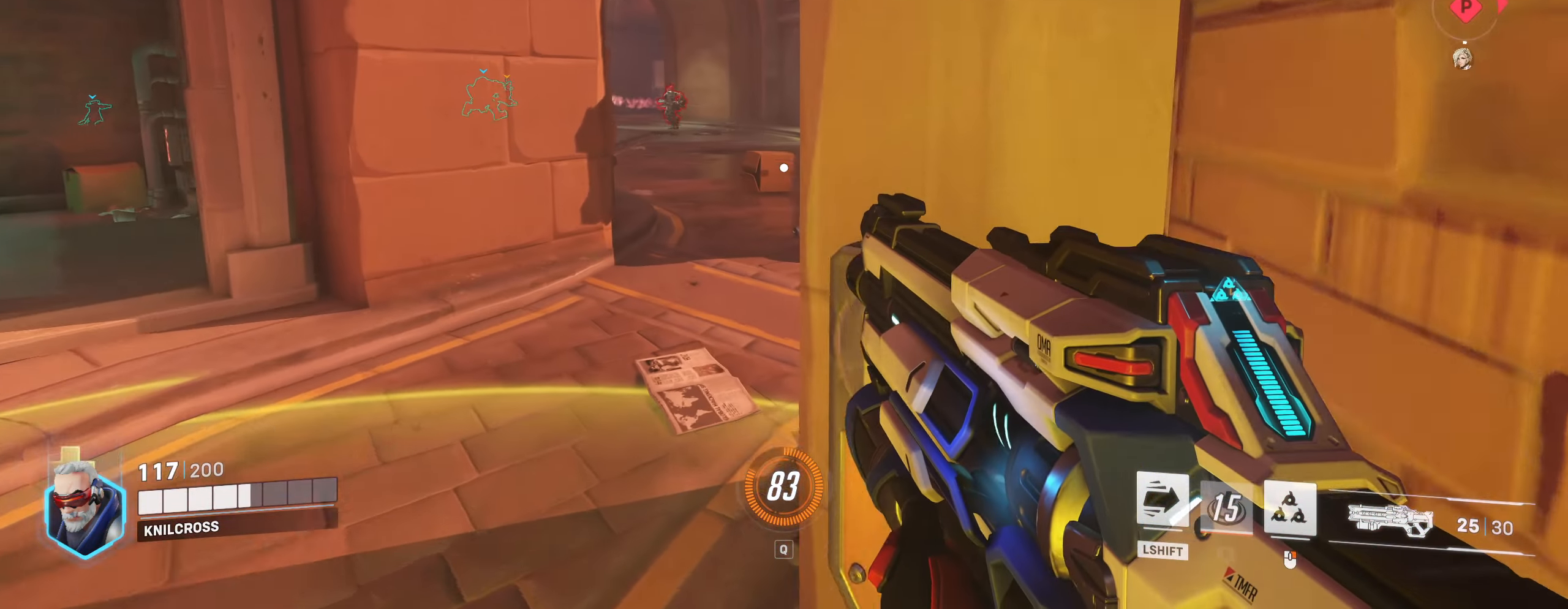
{"keys": ["s"], "mouse": [], "events": [[167, "d", "down"], [183, "d", "up"], [183, "w", "up"], [417, "s", "down"], [433, "d", "down"], [450, "d", "up"]]}
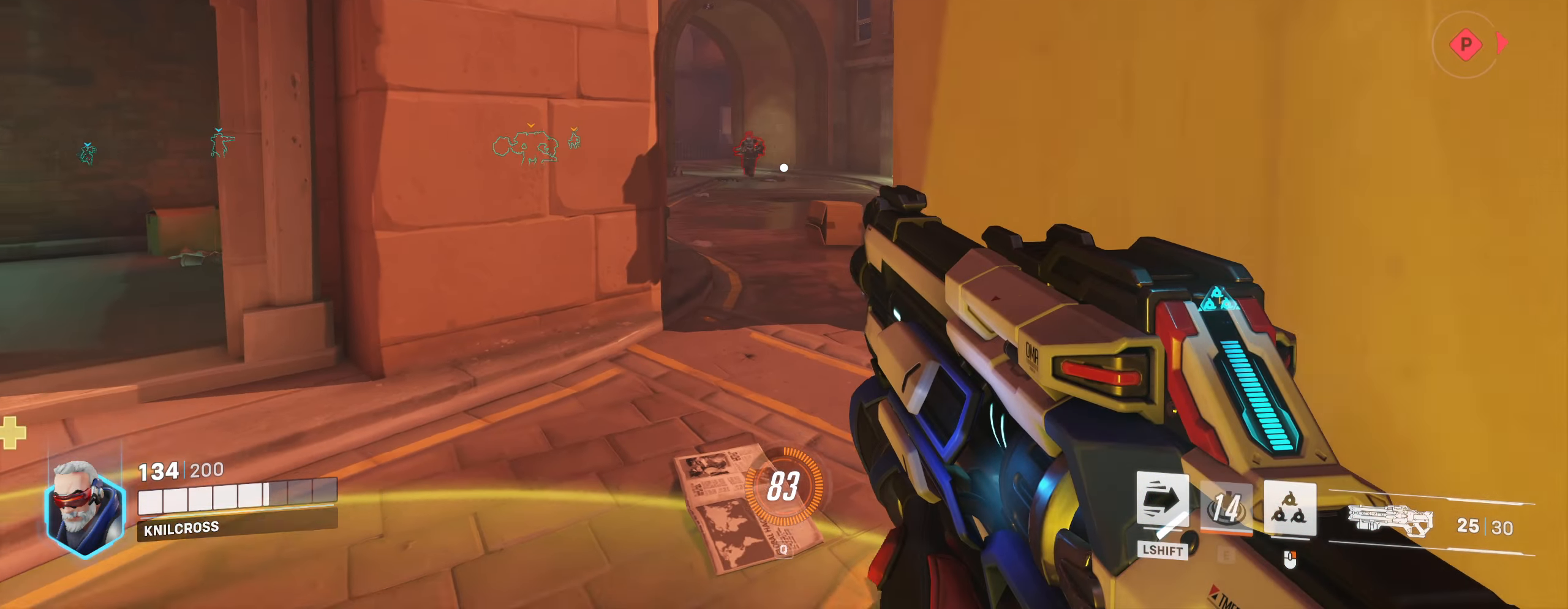
{"keys": [], "mouse": ["left"], "events": [[50, "mouse_left", "down"], [67, "a", "down"], [67, "s", "up"], [83, "a", "up"]]}
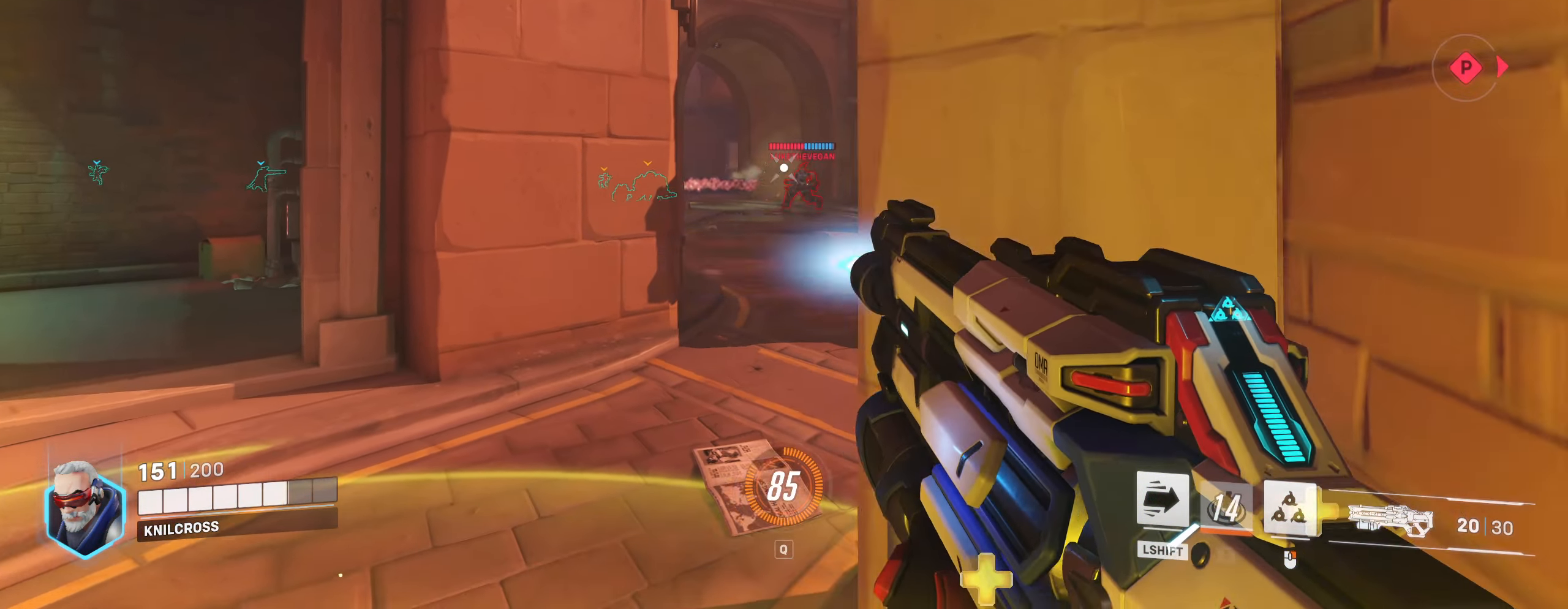
{"keys": [], "mouse": ["left"], "events": [[150, "a", "down"], [333, "a", "up"]]}
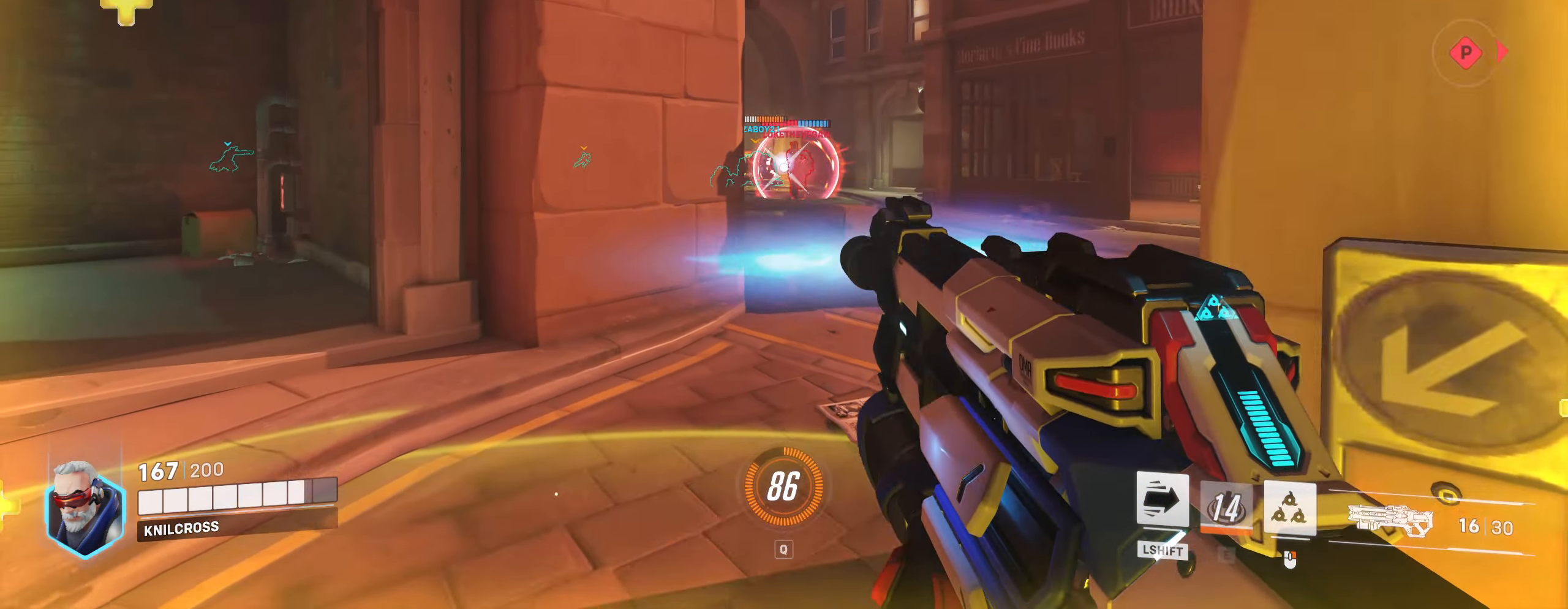
{"keys": [], "mouse": ["left"], "events": []}
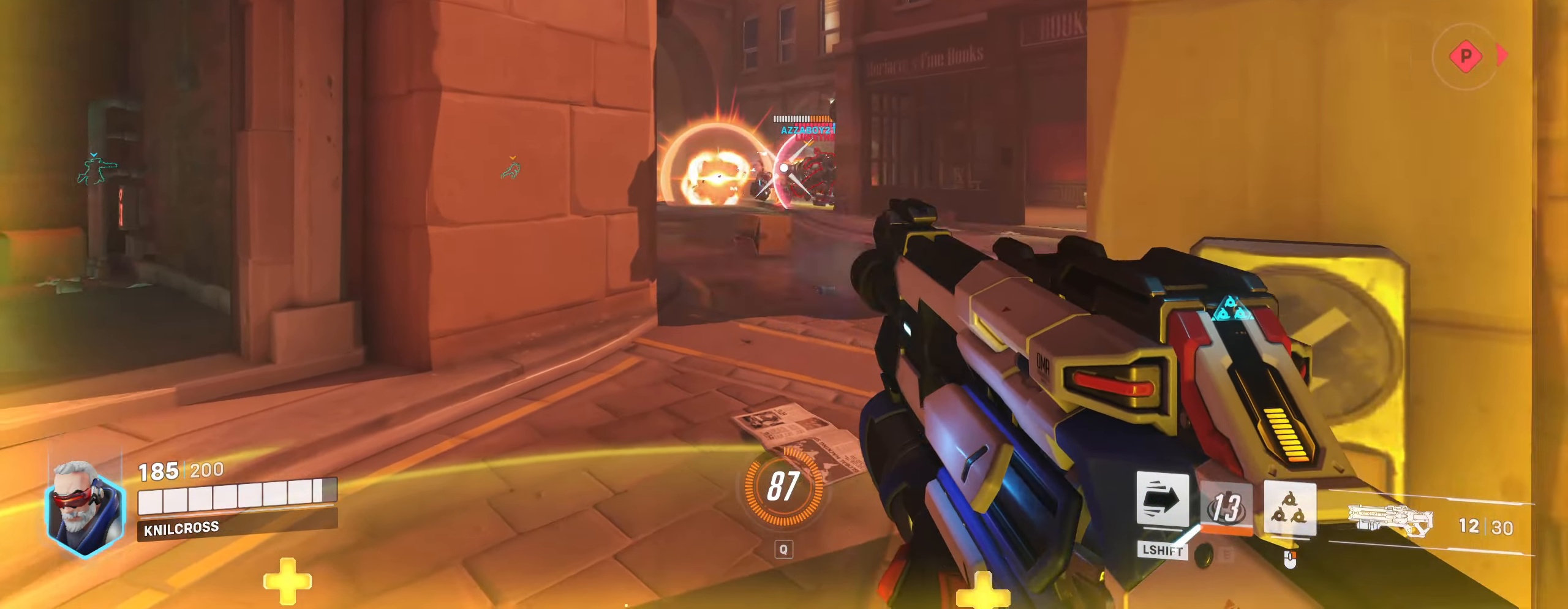
{"keys": [], "mouse": ["left"], "events": []}
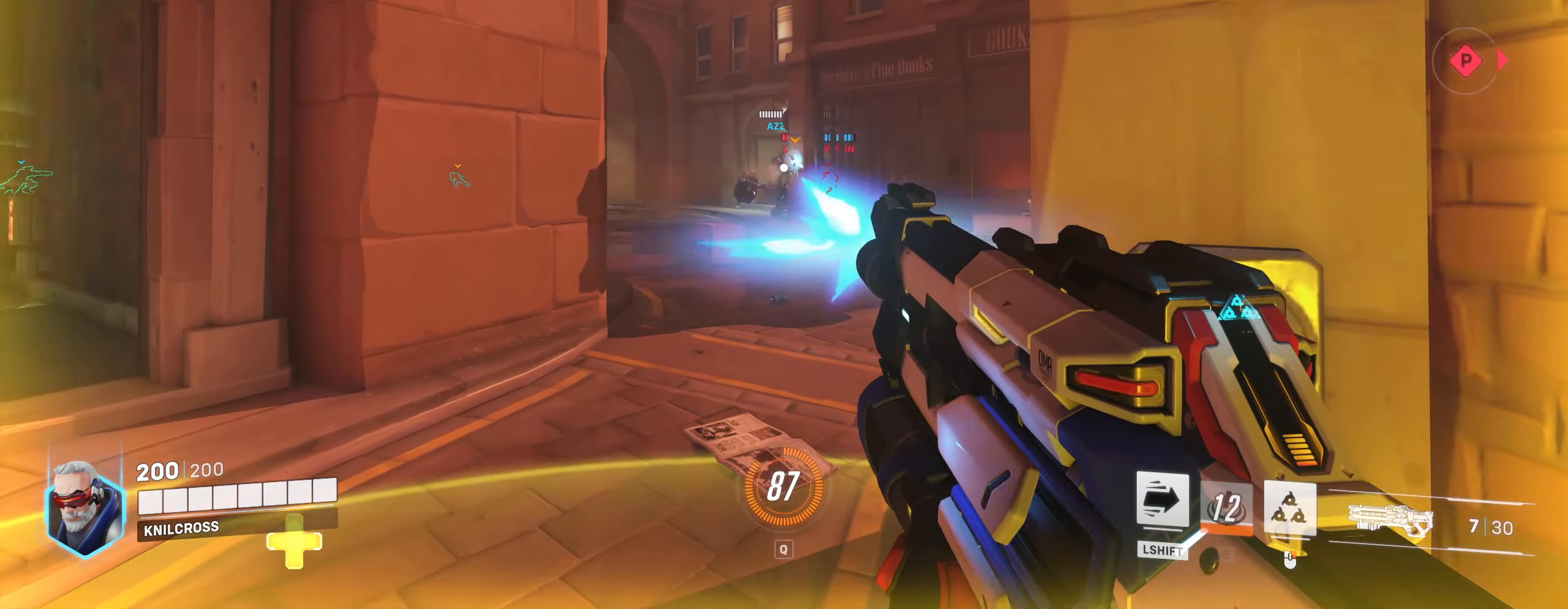
{"keys": [], "mouse": ["left"], "events": [[17, "a", "down"], [33, "a", "up"]]}
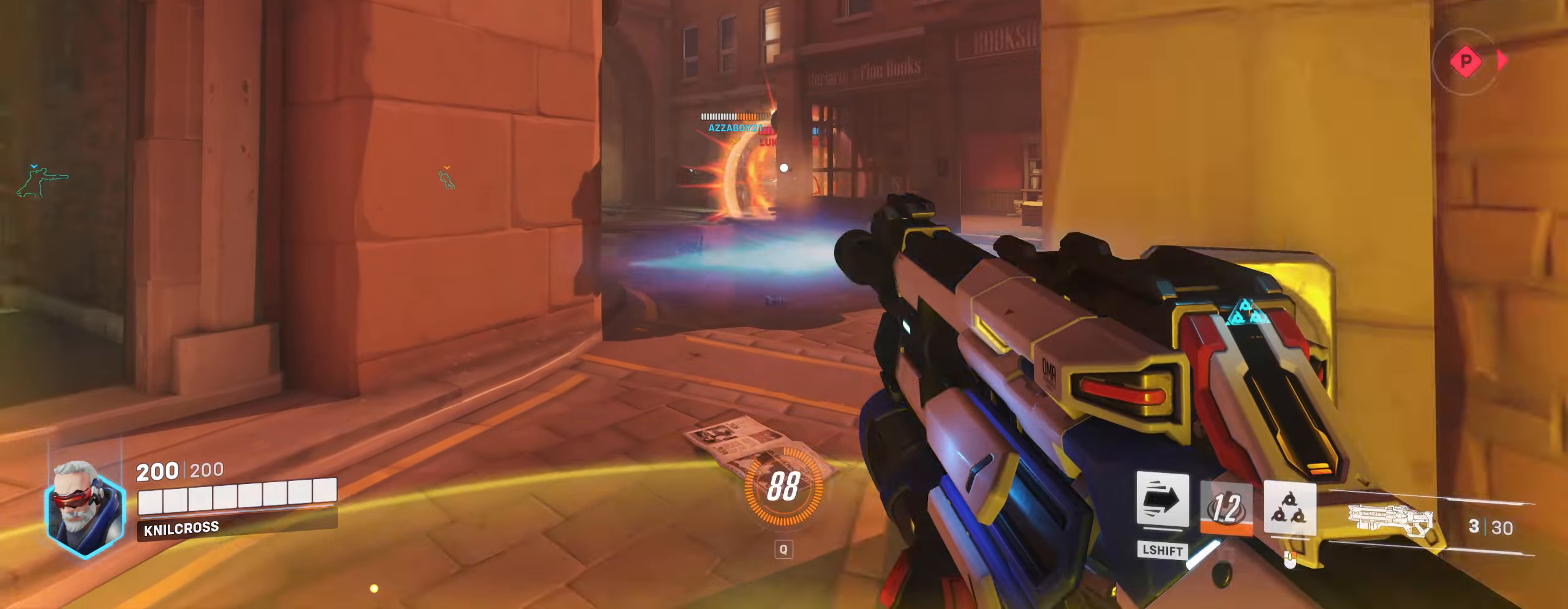
{"keys": [], "mouse": ["left", "right"], "events": [[100, "a", "down"], [100, "s", "down"], [250, "a", "up"], [250, "s", "up"], [500, "mouse_right", "down"]]}
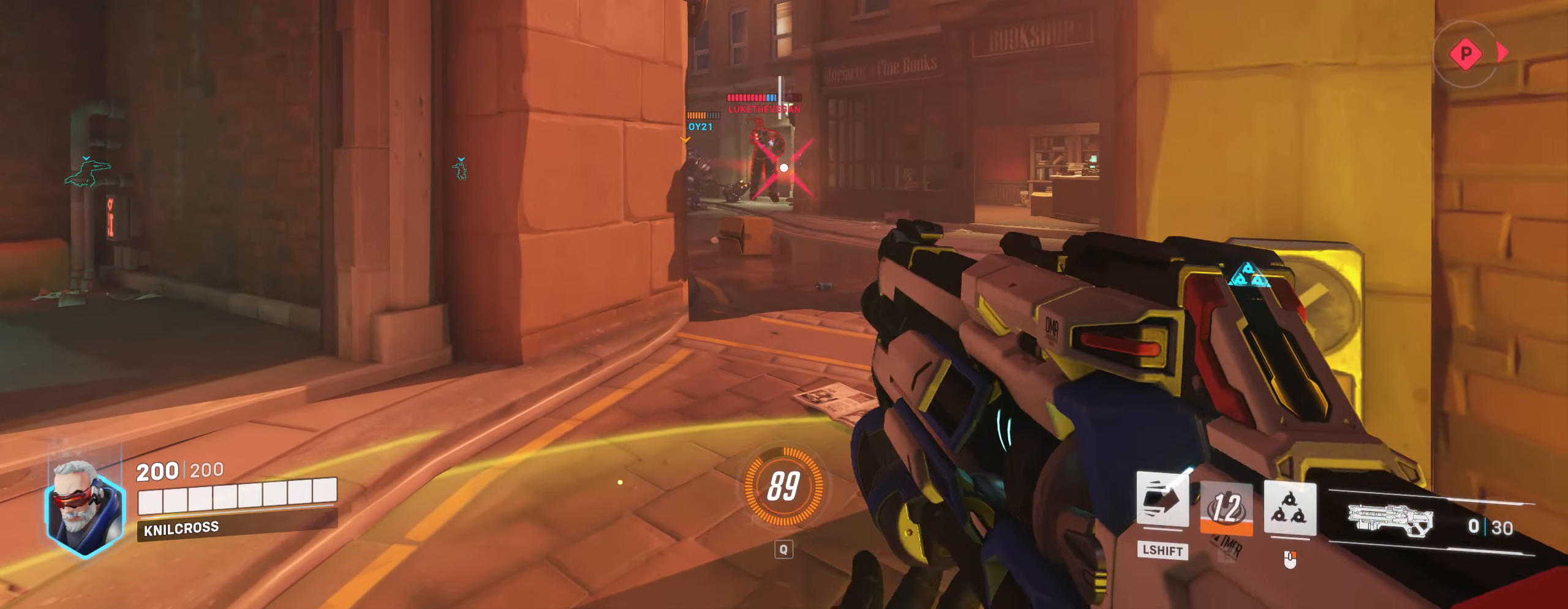
{"keys": ["d", "w"], "mouse": [], "events": [[216, "mouse_right", "up"], [250, "mouse_left", "up"], [466, "d", "down"], [466, "w", "down"]]}
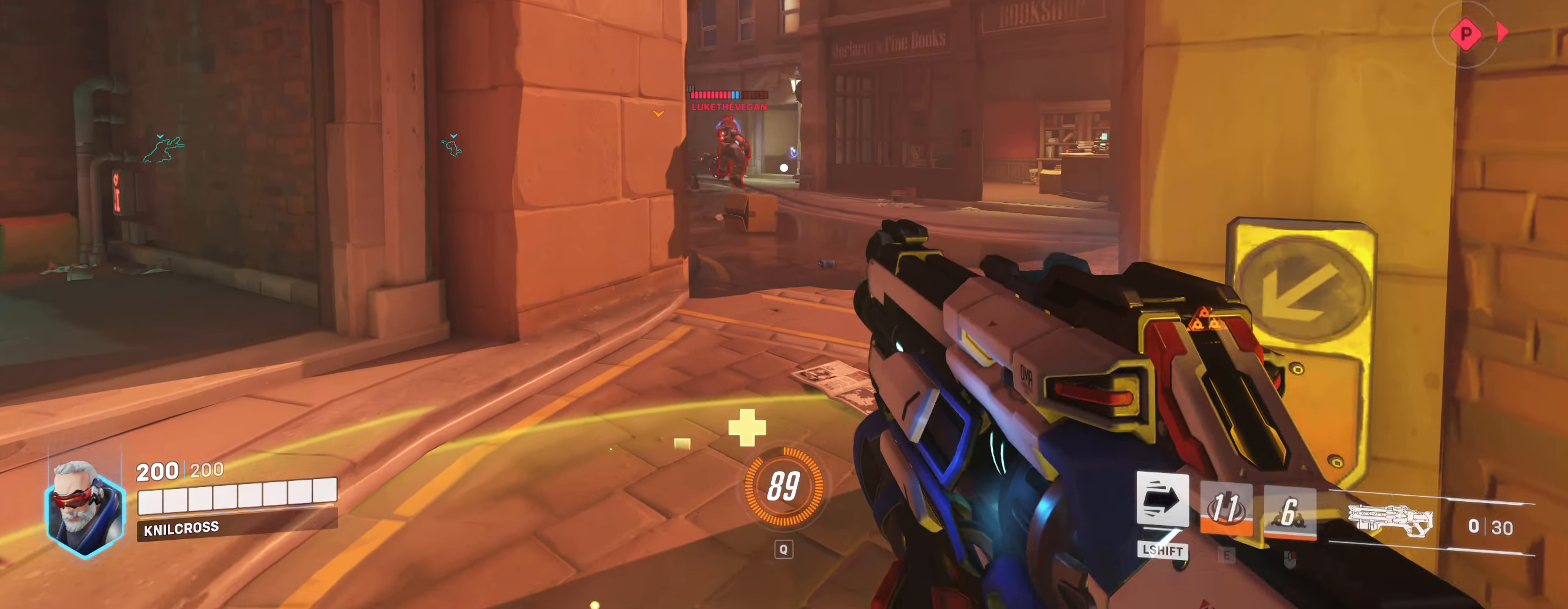
{"keys": ["s"], "mouse": ["left"], "events": [[233, "mouse_left", "down"], [350, "w", "up"], [416, "s", "down"], [466, "d", "up"]]}
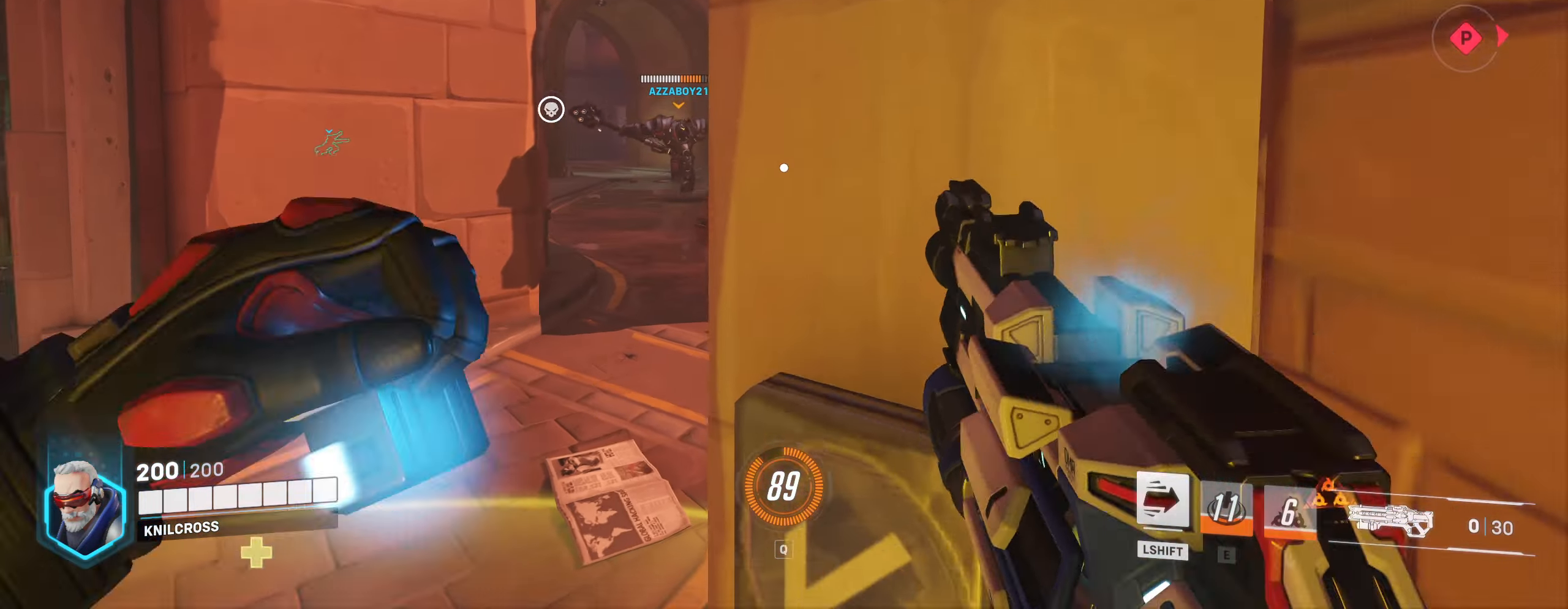
{"keys": ["w"], "mouse": ["left"], "events": [[116, "mouse_left", "up"], [250, "s", "up"], [333, "mouse_left", "down"], [350, "w", "down"]]}
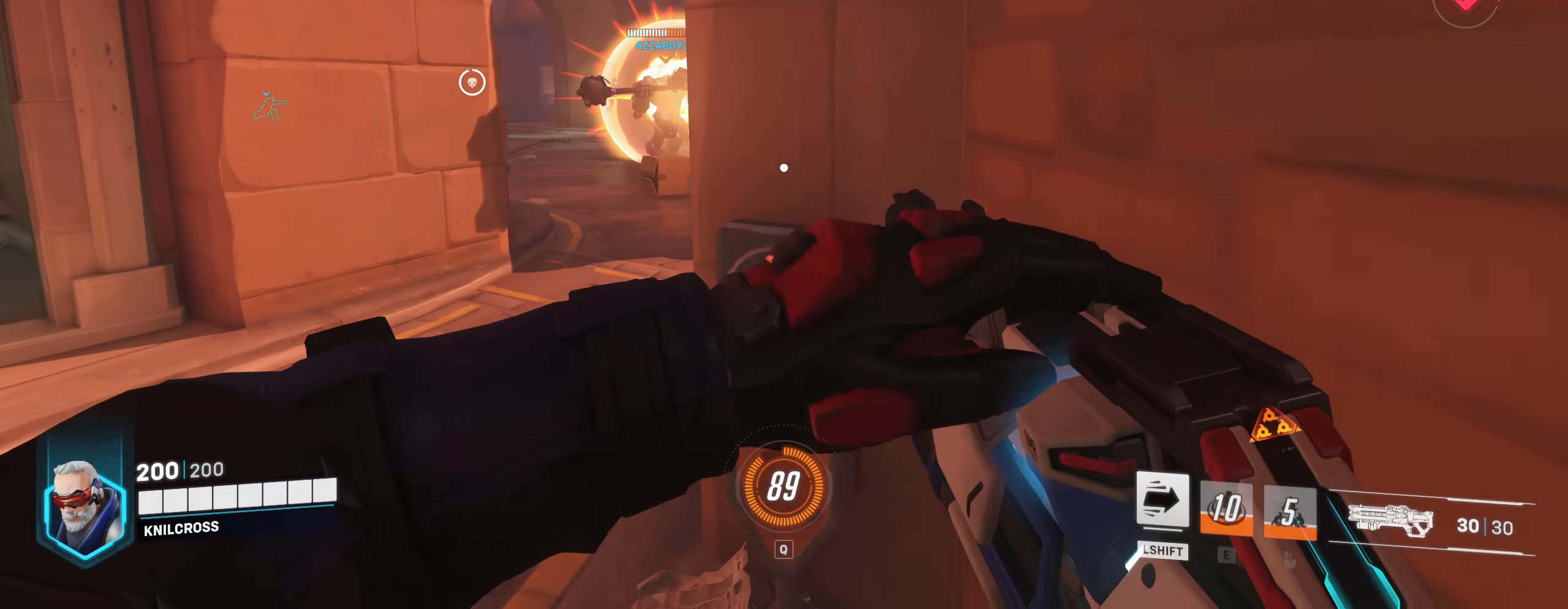
{"keys": ["a"], "mouse": ["left"], "events": [[83, "w", "up"], [200, "a", "down"], [200, "s", "down"], [400, "s", "up"]]}
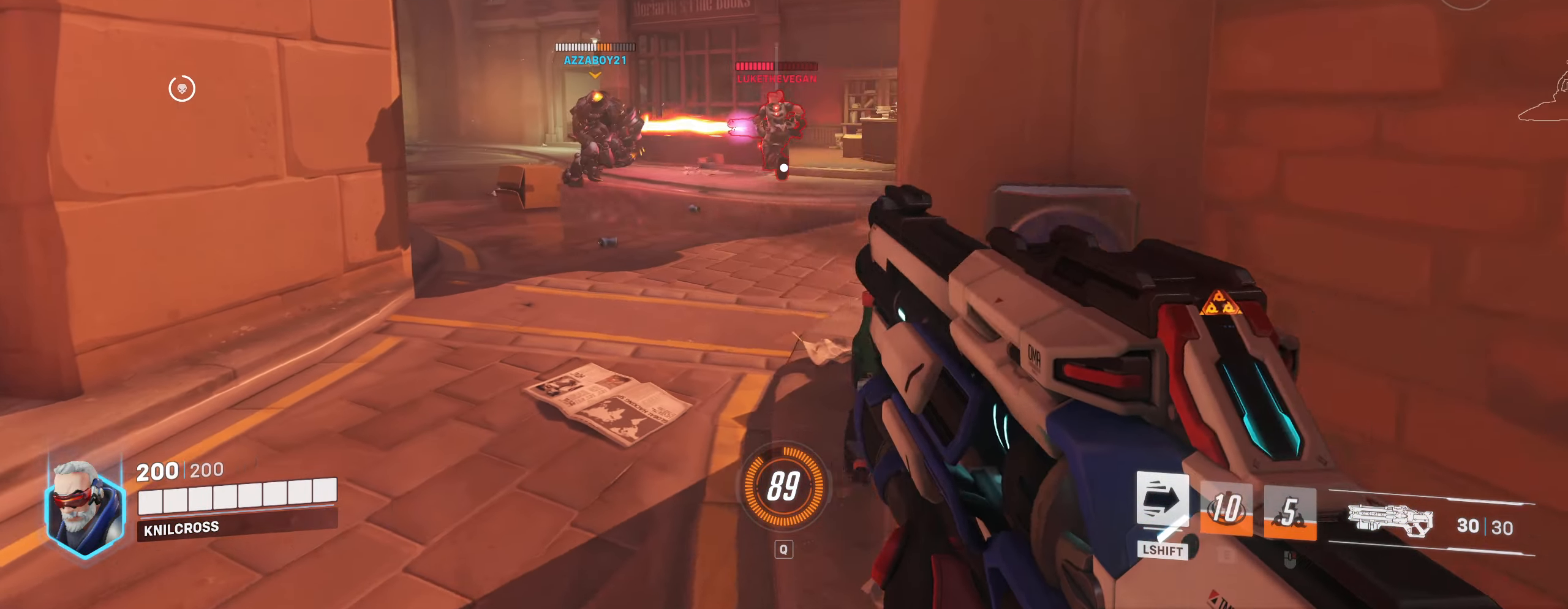
{"keys": [], "mouse": ["left"], "events": [[316, "a", "up"]]}
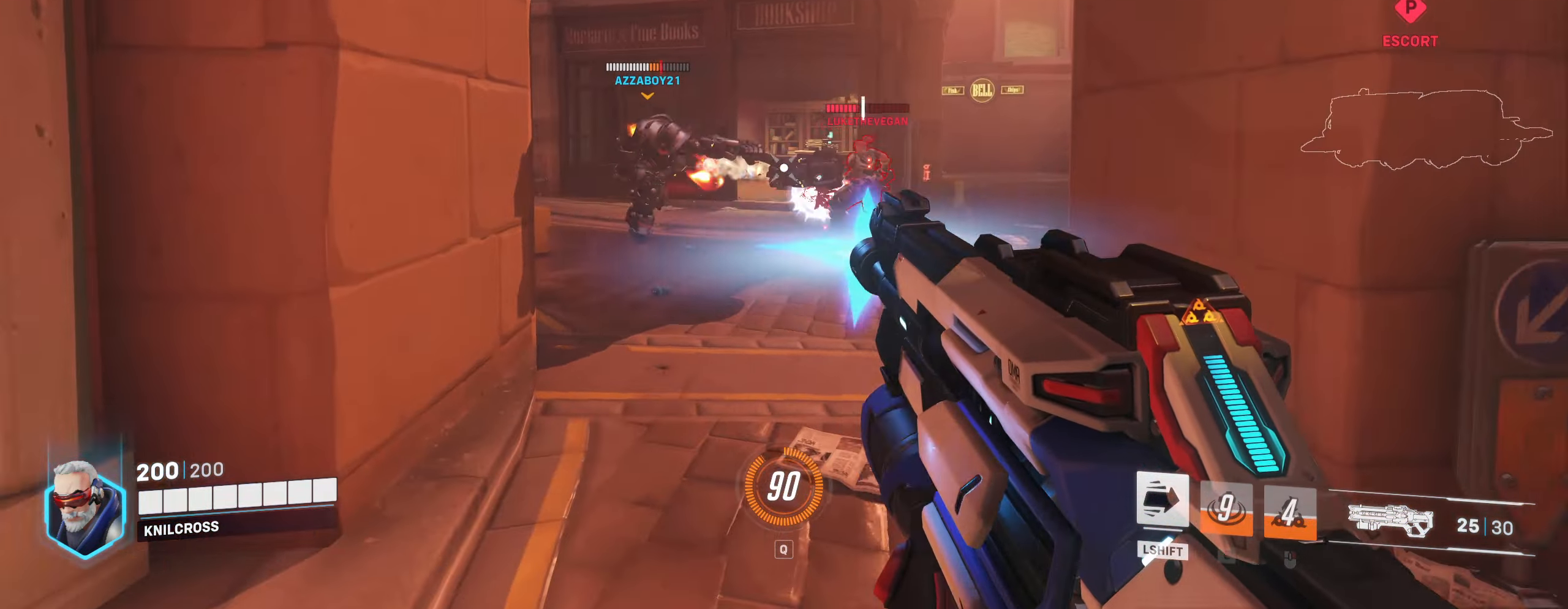
{"keys": ["a"], "mouse": ["left"], "events": [[283, "w", "down"], [366, "a", "down"], [483, "w", "up"]]}
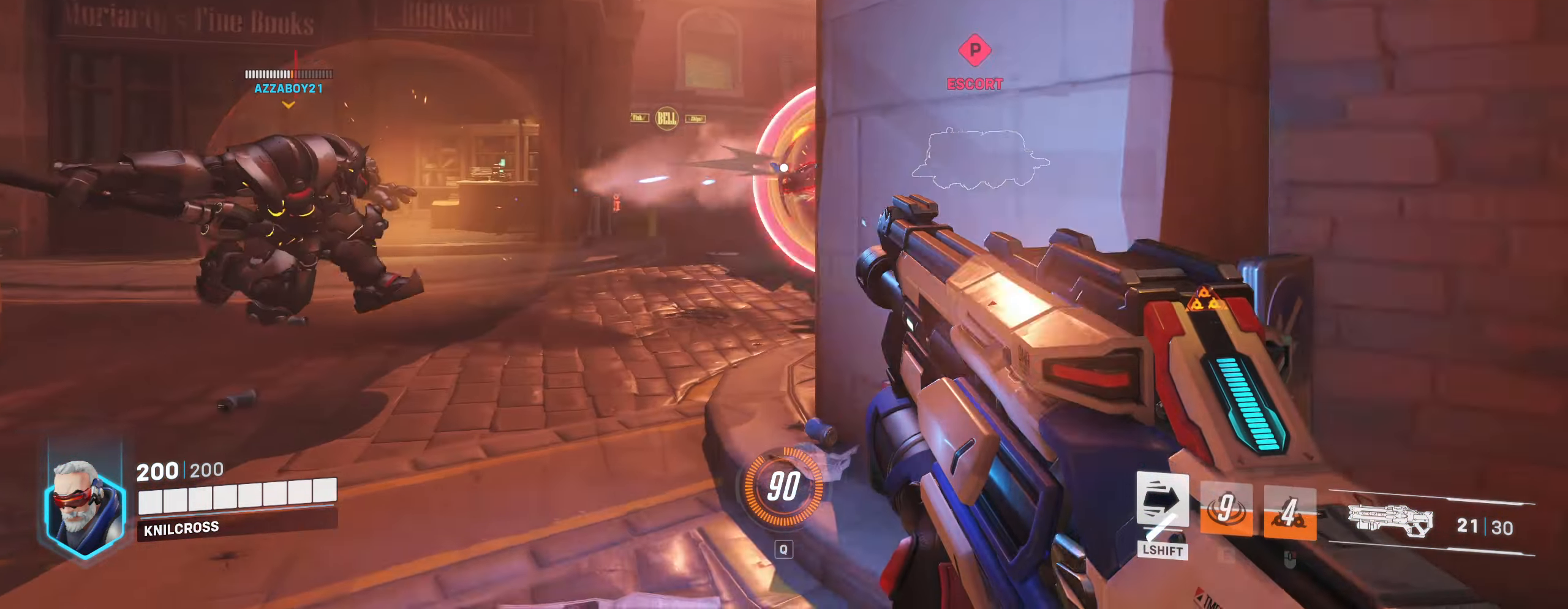
{"keys": ["a", "w"], "mouse": ["left"], "events": [[166, "w", "down"]]}
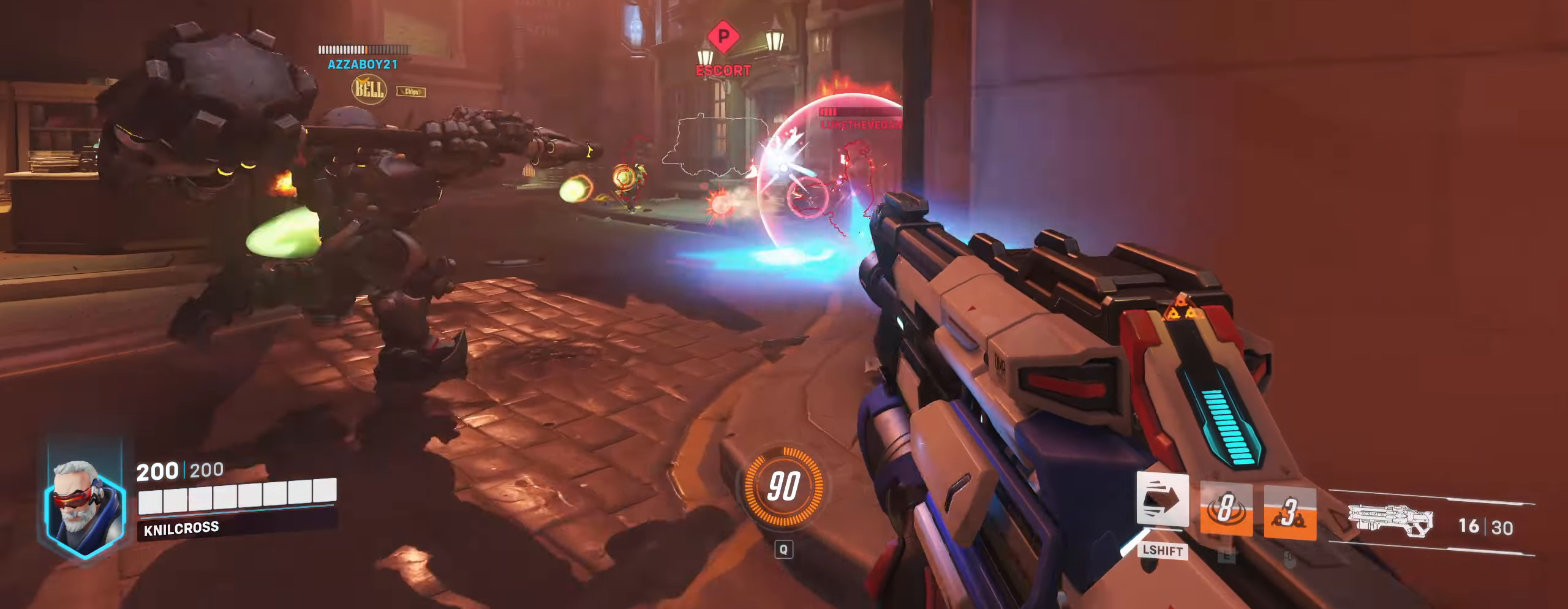
{"keys": ["a"], "mouse": ["left"], "events": [[250, "w", "up"]]}
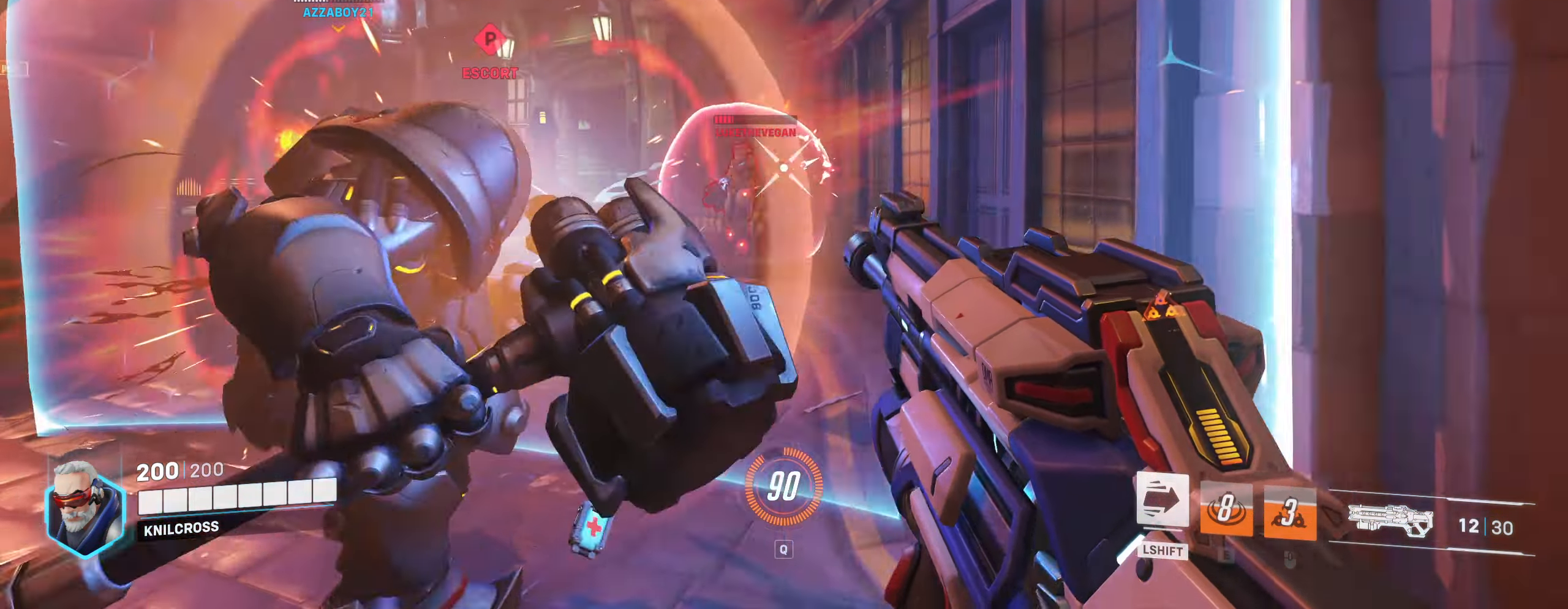
{"keys": ["d"], "mouse": ["left"], "events": [[216, "s", "down"], [266, "a", "up"], [316, "d", "down"], [383, "s", "up"]]}
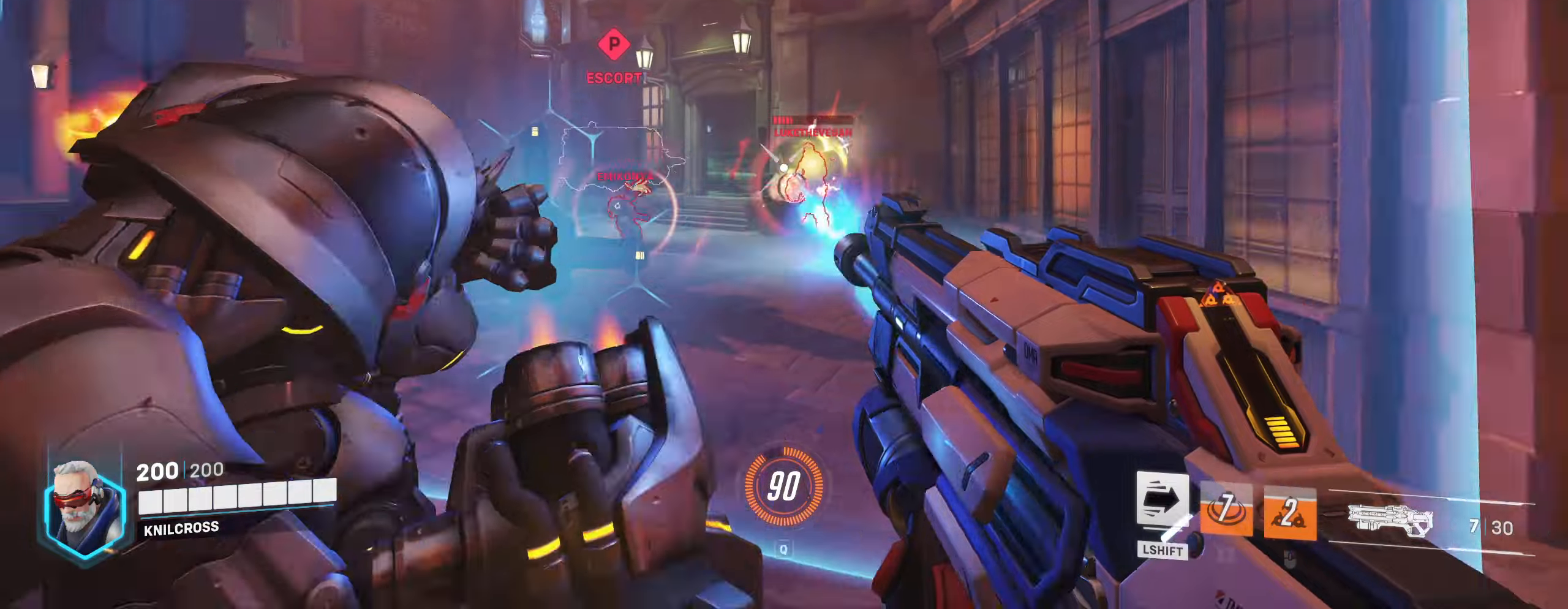
{"keys": ["d", "s"], "mouse": ["left"], "events": [[67, "s", "down"]]}
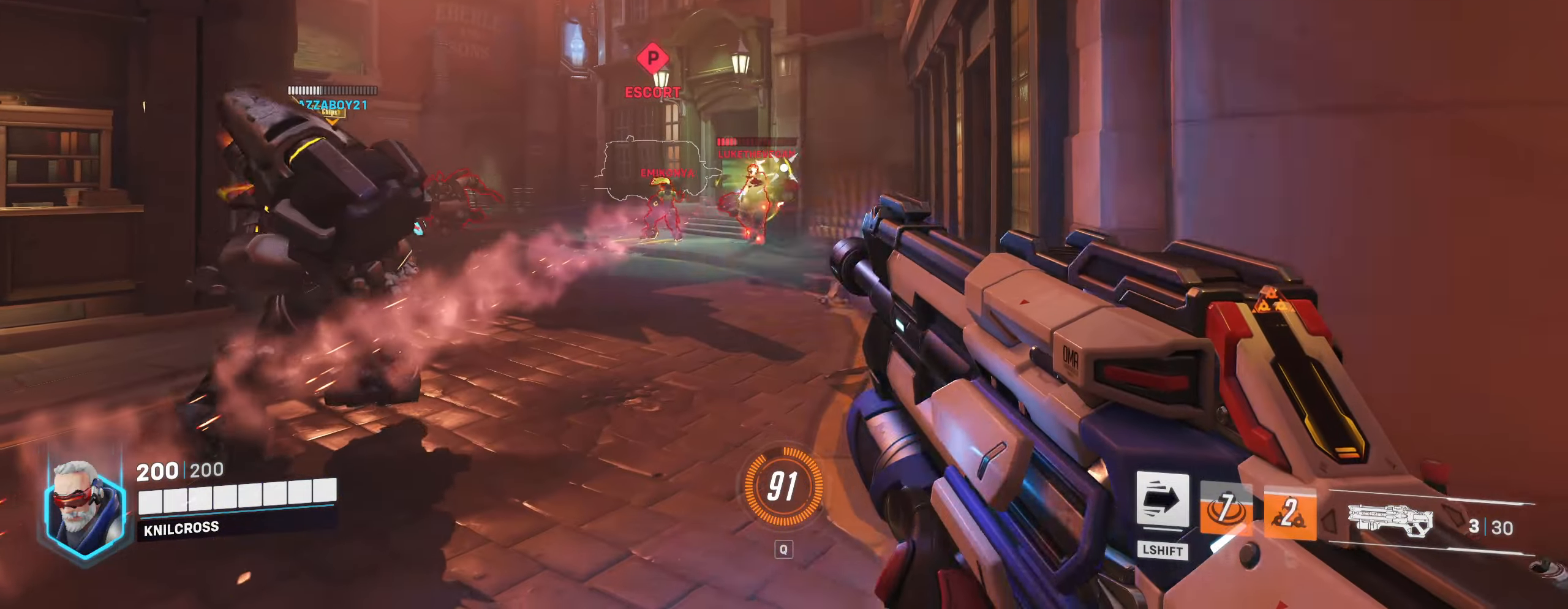
{"keys": ["d"], "mouse": ["left"], "events": [[17, "d", "up"], [17, "mouse_right", "down"], [150, "d", "down"], [250, "mouse_right", "up"], [250, "s", "up"], [317, "mouse_left", "up"], [383, "mouse_left", "down"]]}
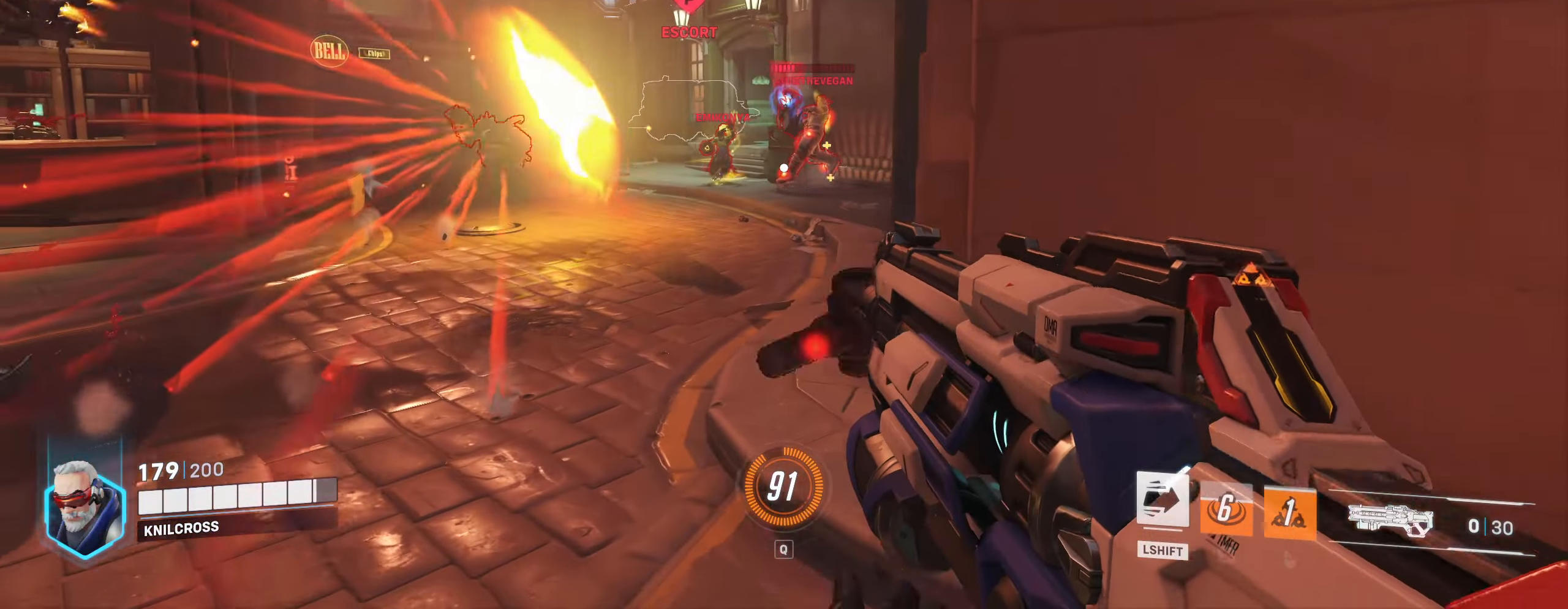
{"keys": ["a", "w"], "mouse": [], "events": [[100, "s", "down"], [133, "d", "up"], [150, "a", "down"], [250, "s", "up"], [400, "w", "down"], [467, "mouse_left", "up"]]}
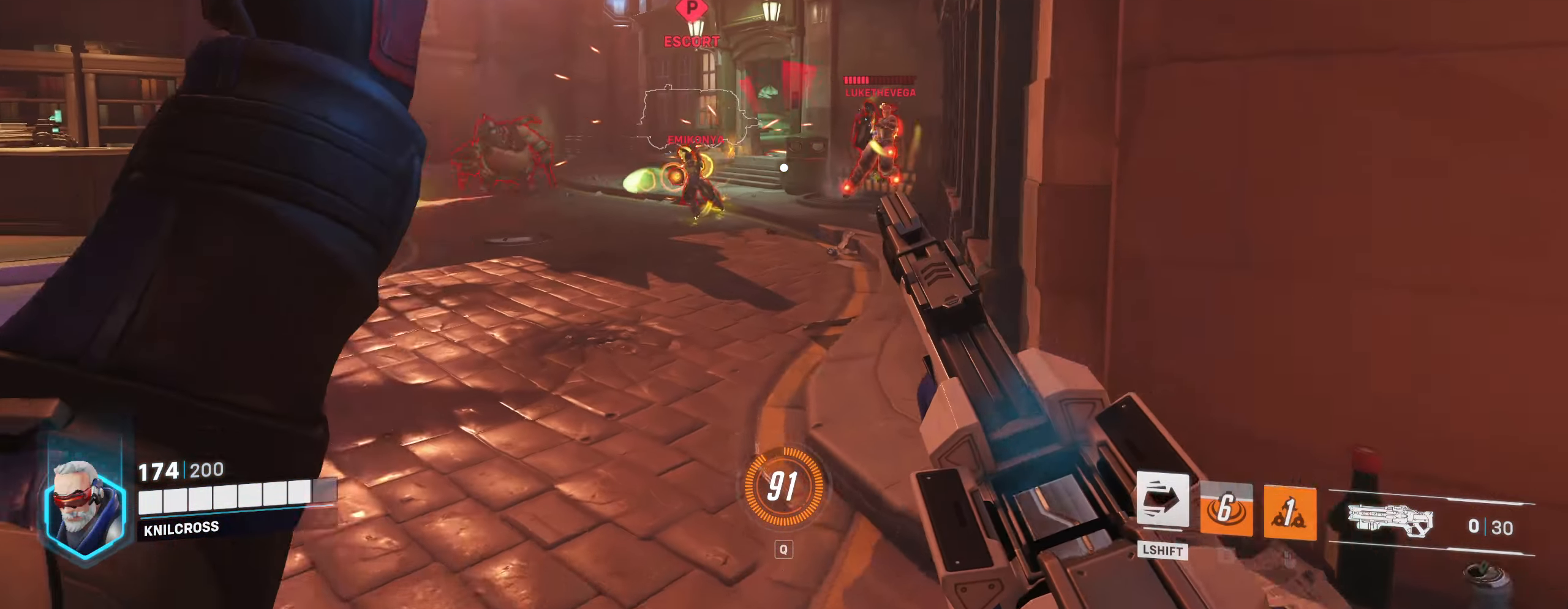
{"keys": ["d"], "mouse": ["right"], "events": [[117, "w", "up"], [233, "s", "down"], [267, "a", "up"], [333, "mouse_right", "down"], [367, "d", "down"], [500, "s", "up"]]}
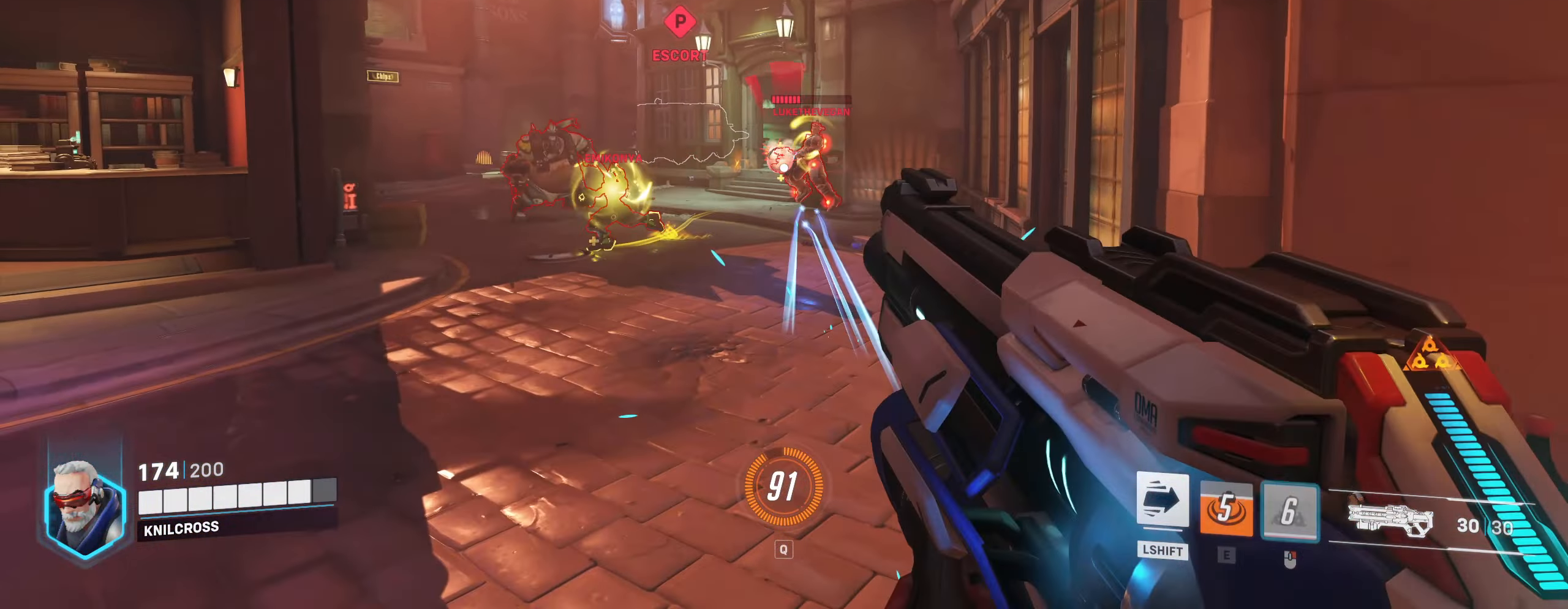
{"keys": ["d", "s"], "mouse": [], "events": [[83, "mouse_right", "up"], [500, "s", "down"]]}
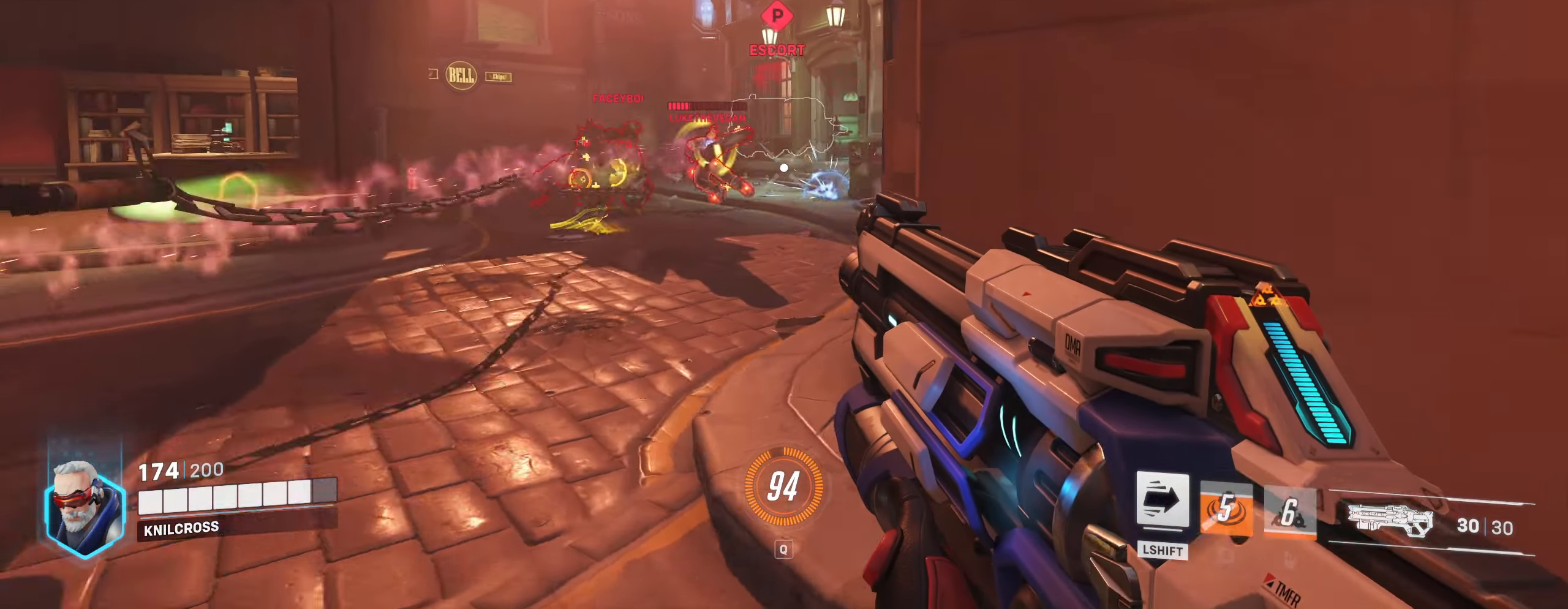
{"keys": ["d", "s"], "mouse": ["left"], "events": [[33, "d", "up"], [117, "mouse_left", "down"], [417, "d", "down"]]}
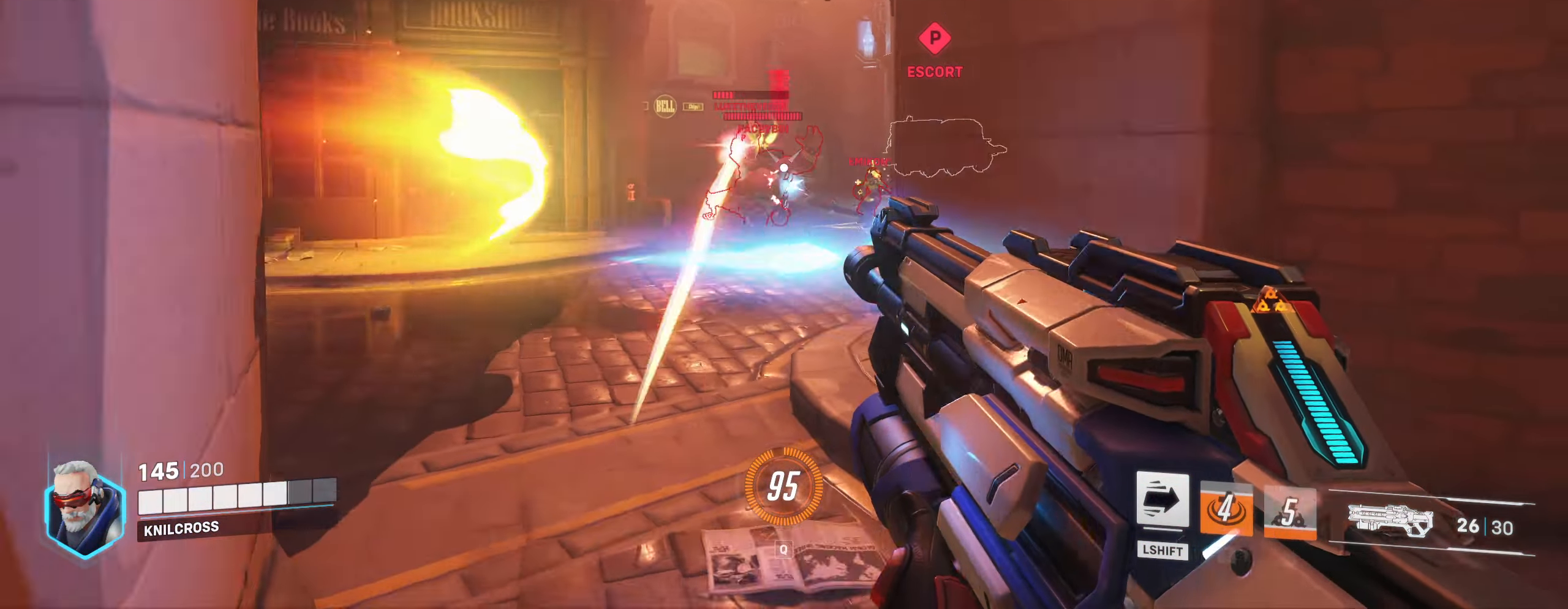
{"keys": ["d"], "mouse": ["left"], "events": [[117, "s", "up"]]}
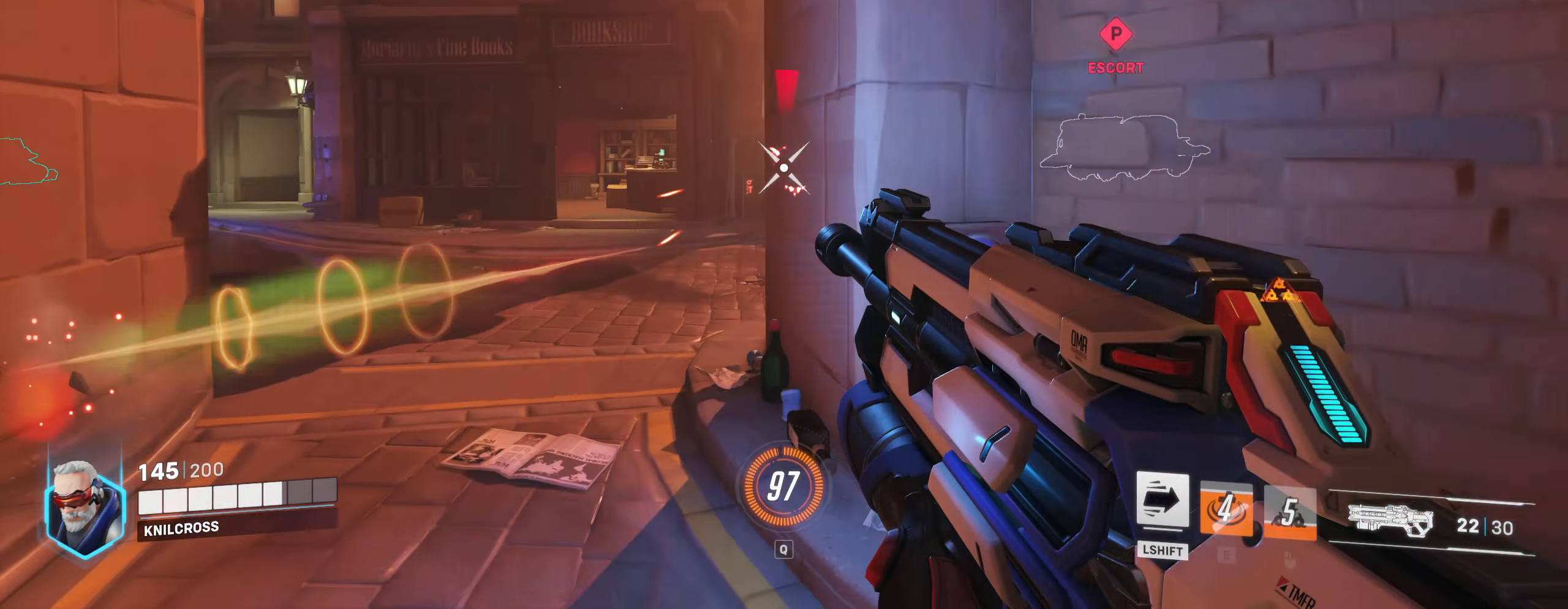
{"keys": ["a"], "mouse": ["left"], "events": [[200, "w", "down"], [250, "d", "up"], [250, "mouse_left", "up"], [283, "a", "down"], [333, "w", "up"], [483, "mouse_left", "down"]]}